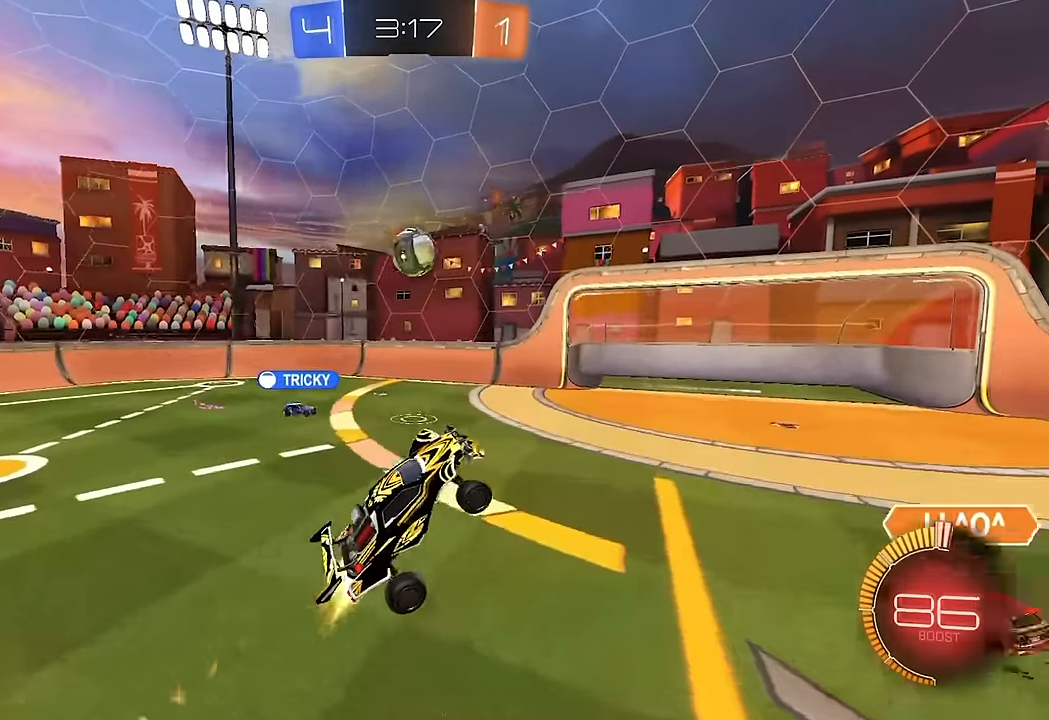
Gameplay with a controller (Xbox layout); each line is a JSON object with the inputs held at the frame after it (dt_ms = milliseconds from this image to that frame). "events" lists button and stick changes between this image and that frame as [ms after this image, input, new state], when the widget could be followed in between. Not read: L3 R1 R2 R3.
{"dt_ms": 500, "buttons": ["A", "B"], "left_stick": "down", "right_stick": "center", "events": [[283, "L1", "up"], [283, "left_stick", "center"], [367, "A", "down"], [433, "left_stick", "down"]]}
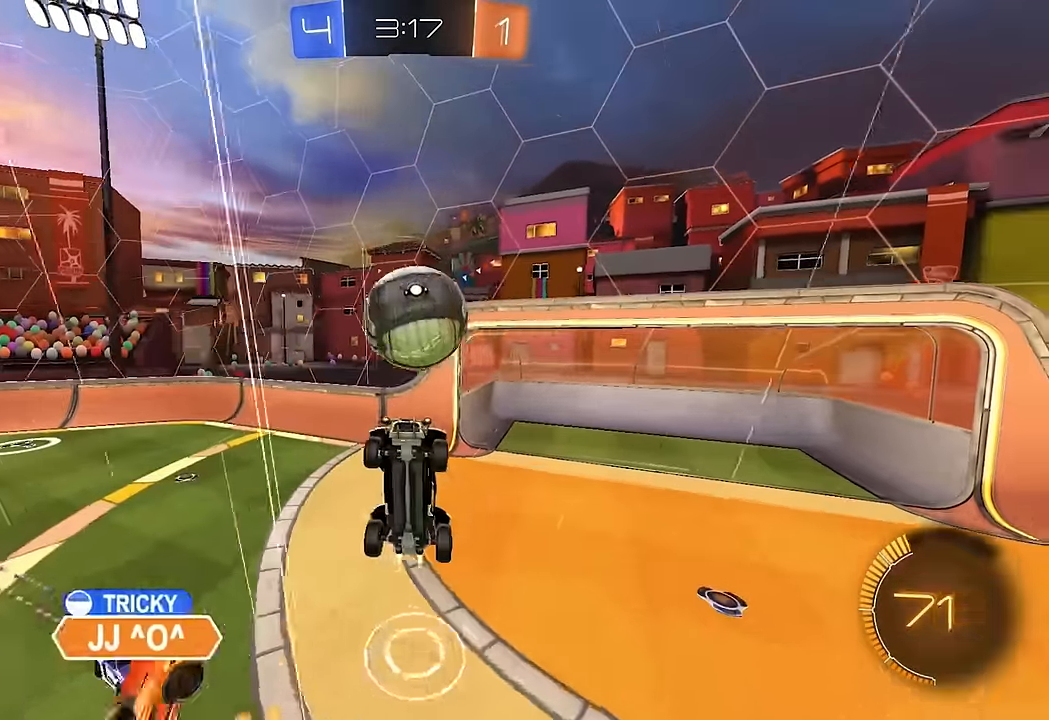
{"dt_ms": 500, "buttons": ["L1"], "left_stick": "down", "right_stick": "center", "events": [[283, "A", "up"], [333, "B", "up"], [500, "L1", "down"]]}
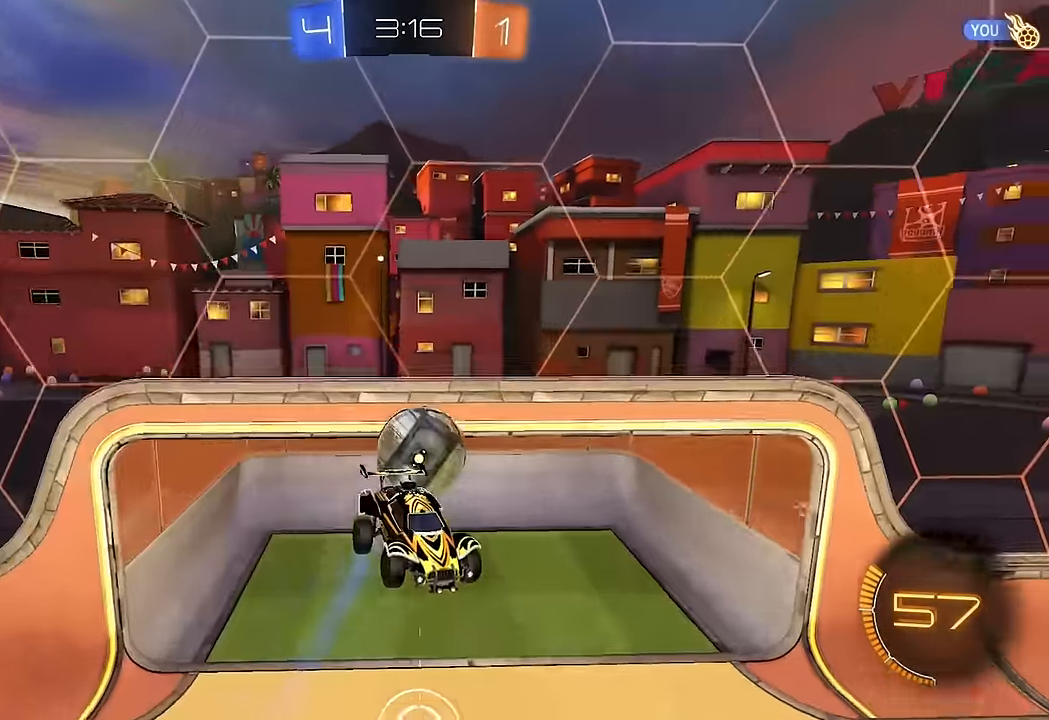
{"dt_ms": 500, "buttons": ["L1"], "left_stick": "down-left", "right_stick": "center", "events": [[250, "left_stick", "down-left"]]}
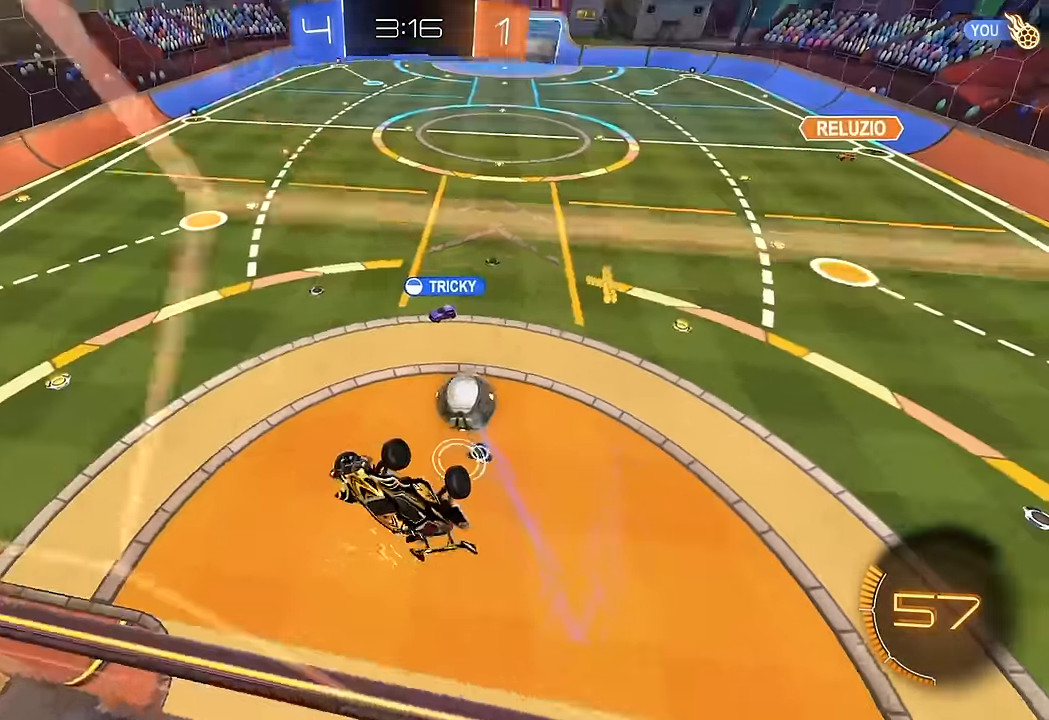
{"dt_ms": 500, "buttons": [], "left_stick": "center", "right_stick": "center", "events": [[317, "L1", "up"], [333, "left_stick", "center"]]}
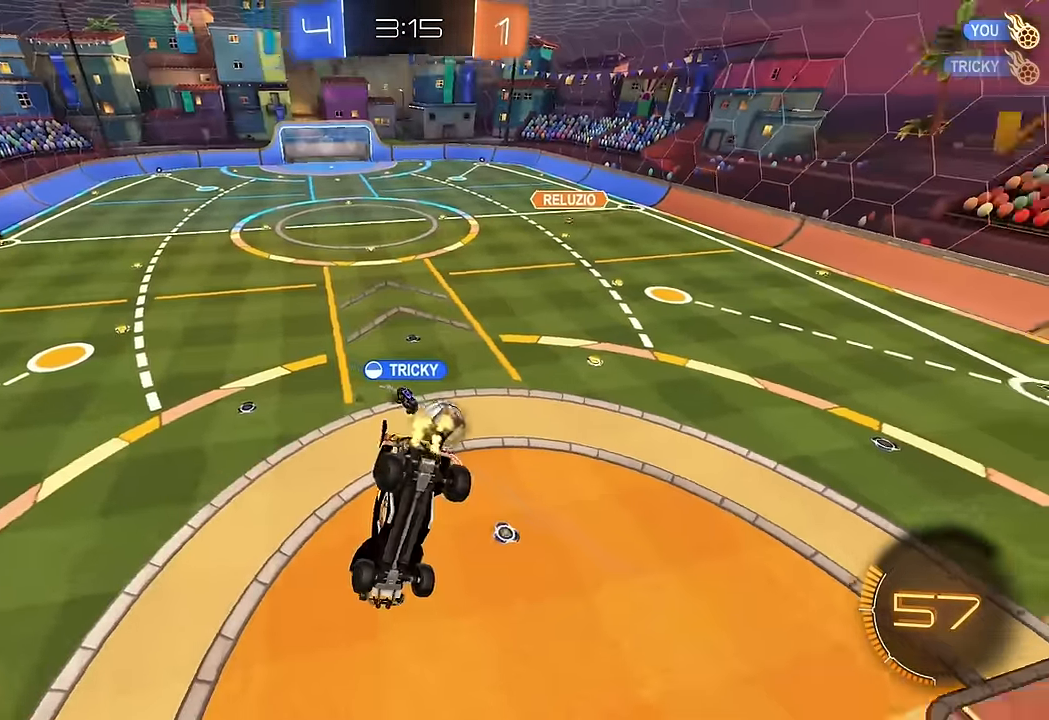
{"dt_ms": 500, "buttons": [], "left_stick": "down-left", "right_stick": "center", "events": [[167, "left_stick", "right"], [283, "L1", "down"], [283, "left_stick", "down-right"], [400, "L1", "up"], [450, "left_stick", "down-left"]]}
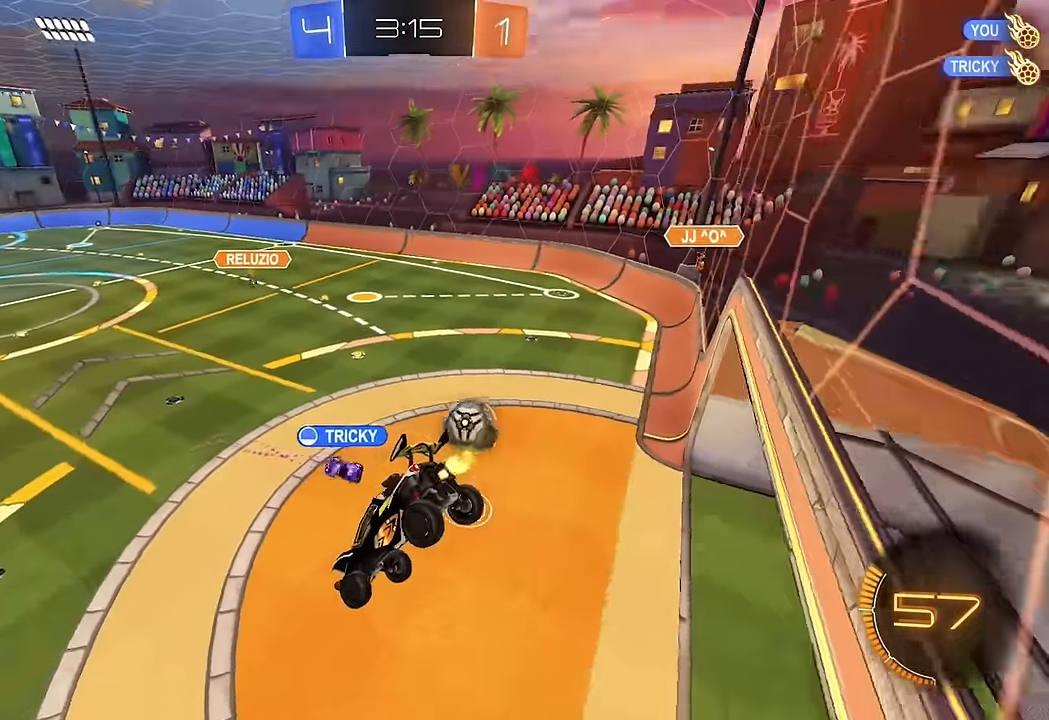
{"dt_ms": 500, "buttons": [], "left_stick": "center", "right_stick": "center", "events": [[50, "left_stick", "center"], [250, "left_stick", "up-left"], [483, "left_stick", "center"]]}
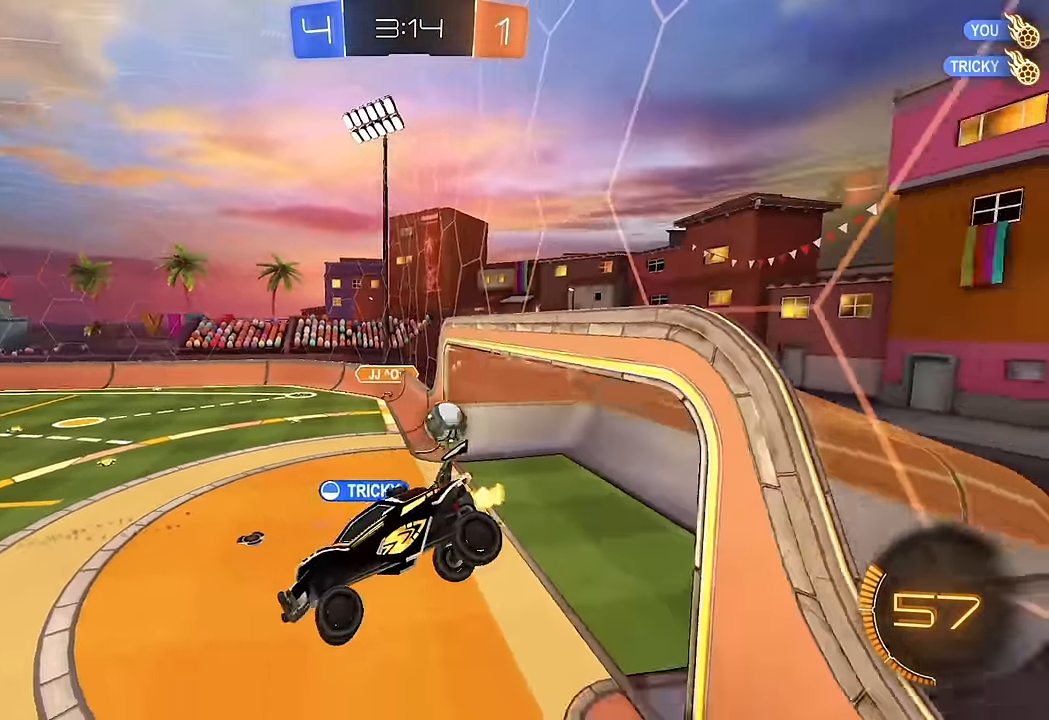
{"dt_ms": 500, "buttons": [], "left_stick": "center", "right_stick": "center", "events": [[267, "Y", "down"], [350, "Y", "up"]]}
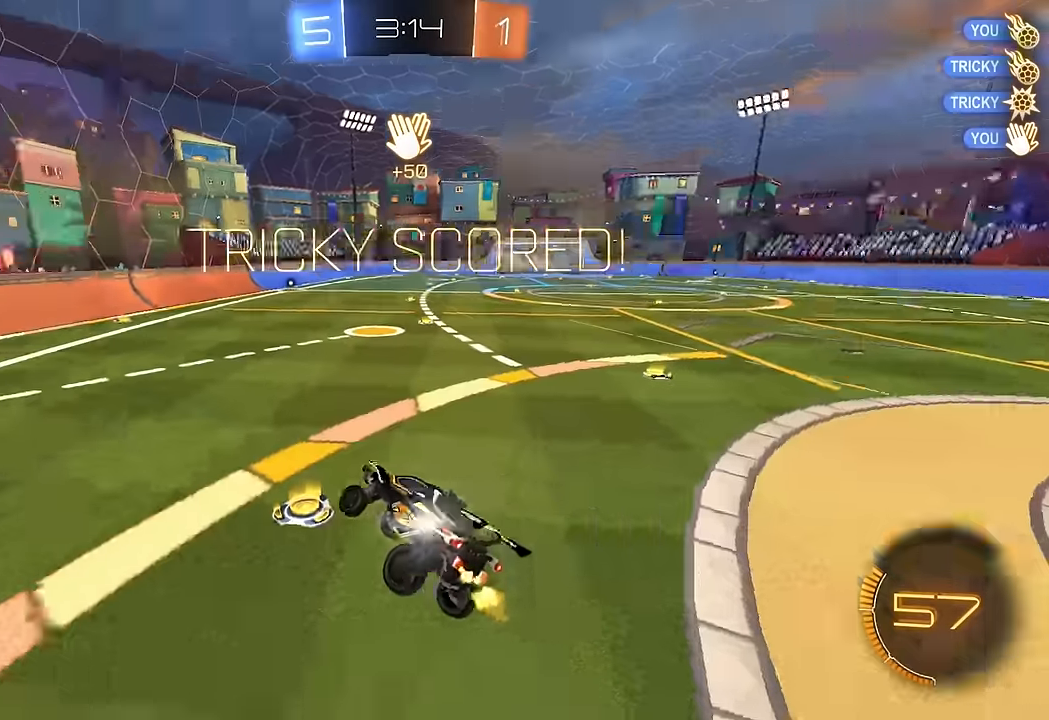
{"dt_ms": 1000, "buttons": ["L1"], "left_stick": "down-left", "right_stick": "center", "events": [[200, "left_stick", "down-left"], [283, "L1", "down"], [366, "B", "down"], [483, "left_stick", "down"], [666, "left_stick", "down-right"], [833, "B", "up"], [866, "left_stick", "down"], [983, "left_stick", "down-left"]]}
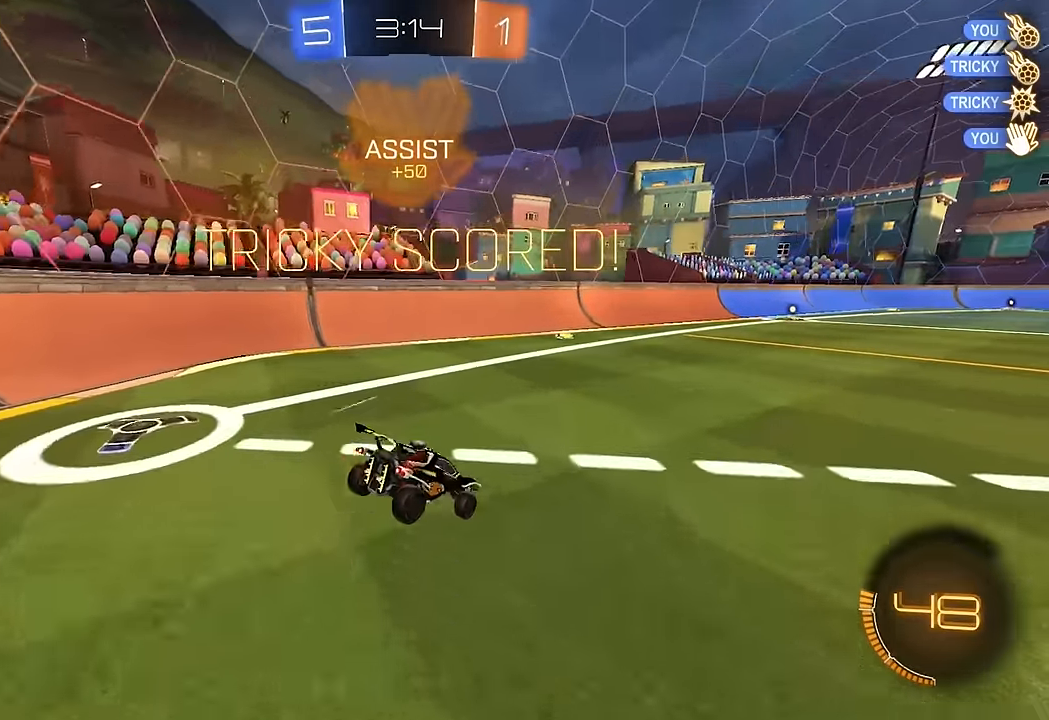
{"dt_ms": 500, "buttons": ["B"], "left_stick": "center", "right_stick": "center", "events": [[50, "B", "down"], [66, "L1", "up"], [216, "left_stick", "center"]]}
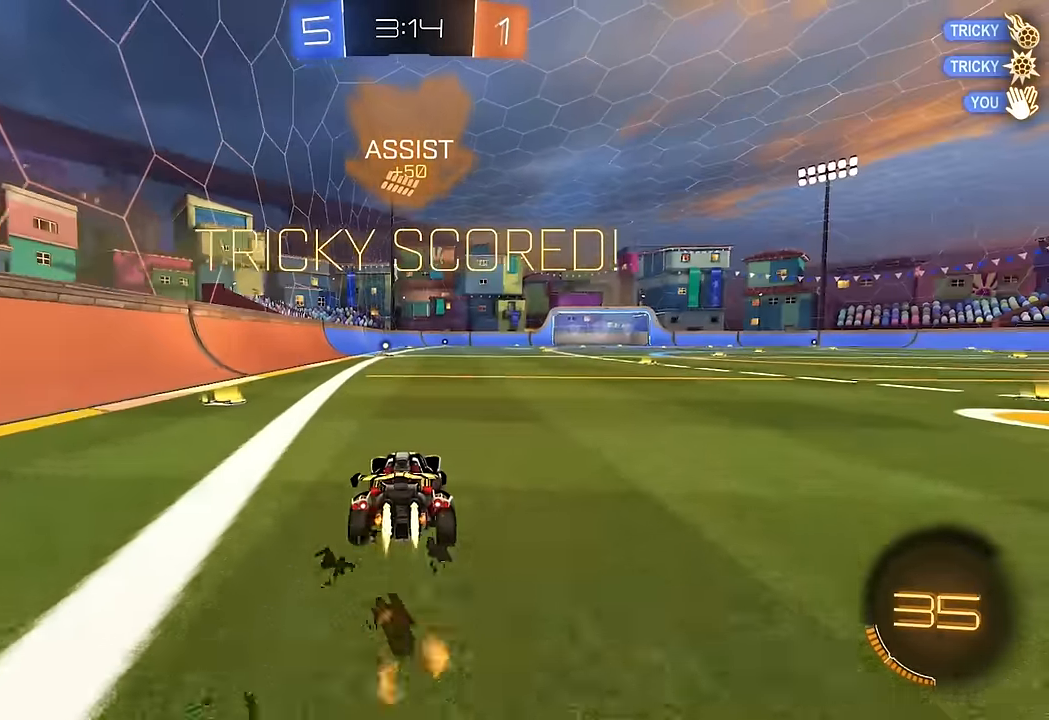
{"dt_ms": 500, "buttons": [], "left_stick": "center", "right_stick": "center", "events": [[16, "A", "down"], [16, "left_stick", "up"], [33, "L1", "down"], [83, "A", "up"], [150, "A", "down"], [266, "A", "up"], [266, "L1", "up"], [300, "B", "up"], [316, "left_stick", "center"]]}
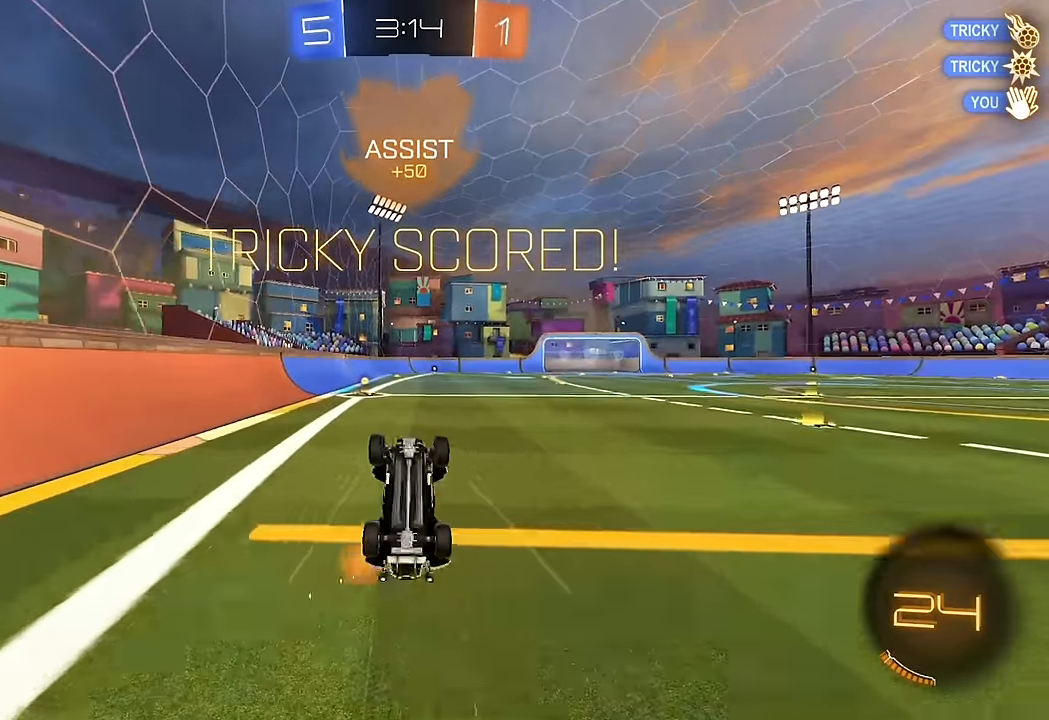
{"dt_ms": 500, "buttons": ["SELECT"], "left_stick": "center", "right_stick": "center", "events": [[333, "SELECT", "down"]]}
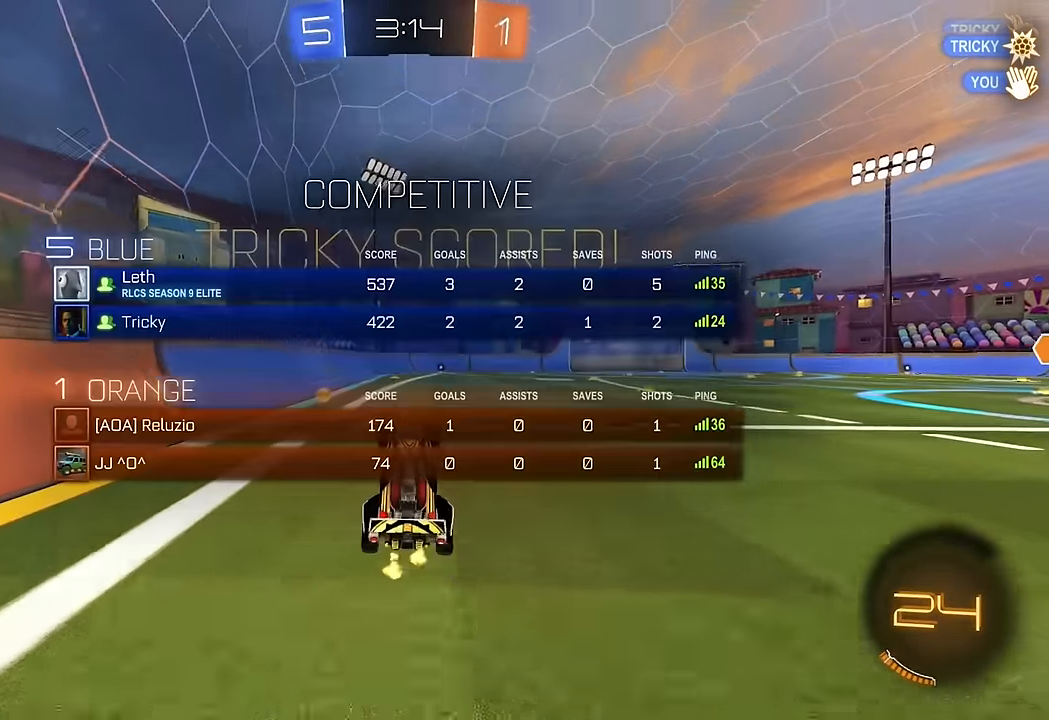
{"dt_ms": 1000, "buttons": [], "left_stick": "center", "right_stick": "center", "events": [[283, "SELECT", "up"], [466, "START", "down"], [550, "START", "up"]]}
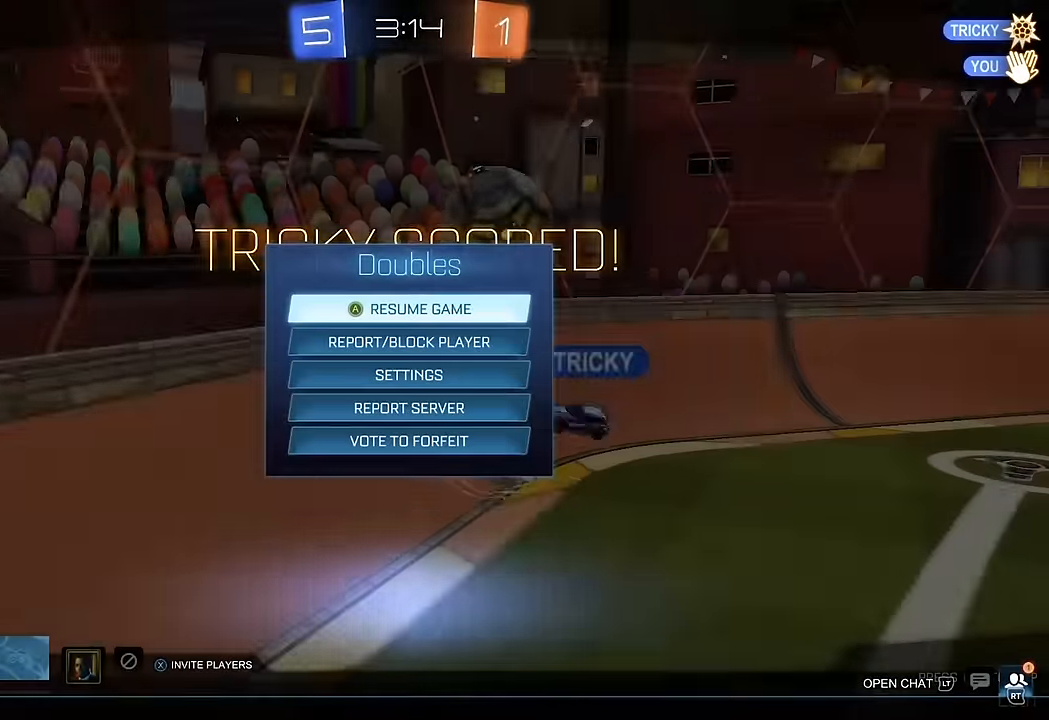
{"dt_ms": 500, "buttons": [], "left_stick": "center", "right_stick": "center", "events": []}
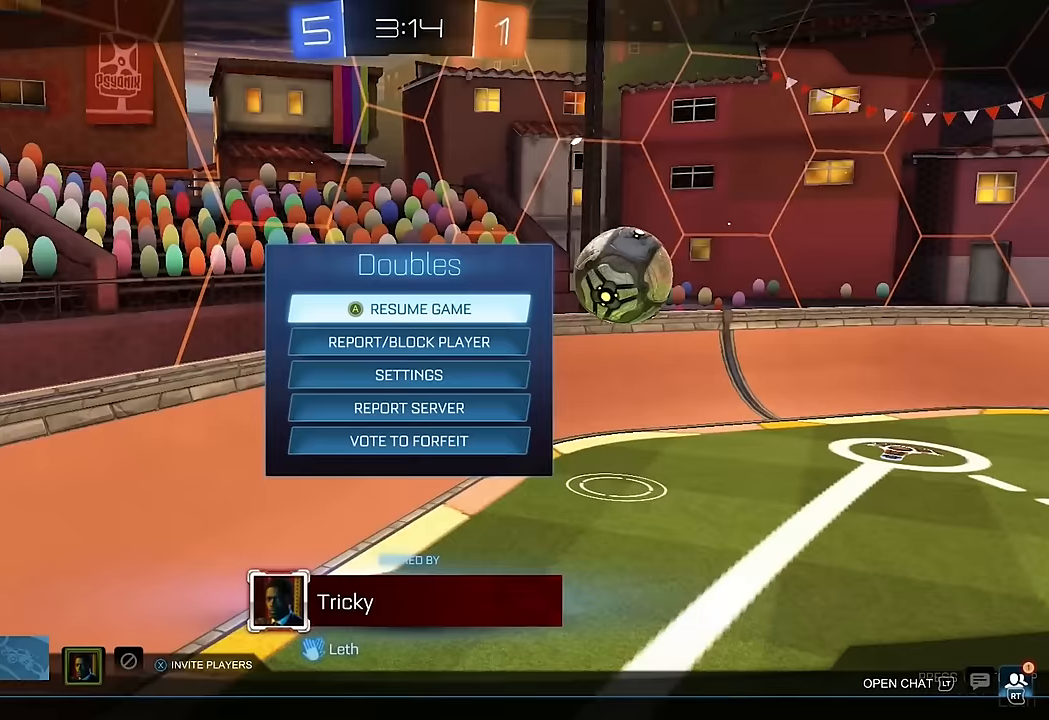
{"dt_ms": 500, "buttons": [], "left_stick": "center", "right_stick": "center", "events": [[267, "B", "down"], [350, "B", "up"]]}
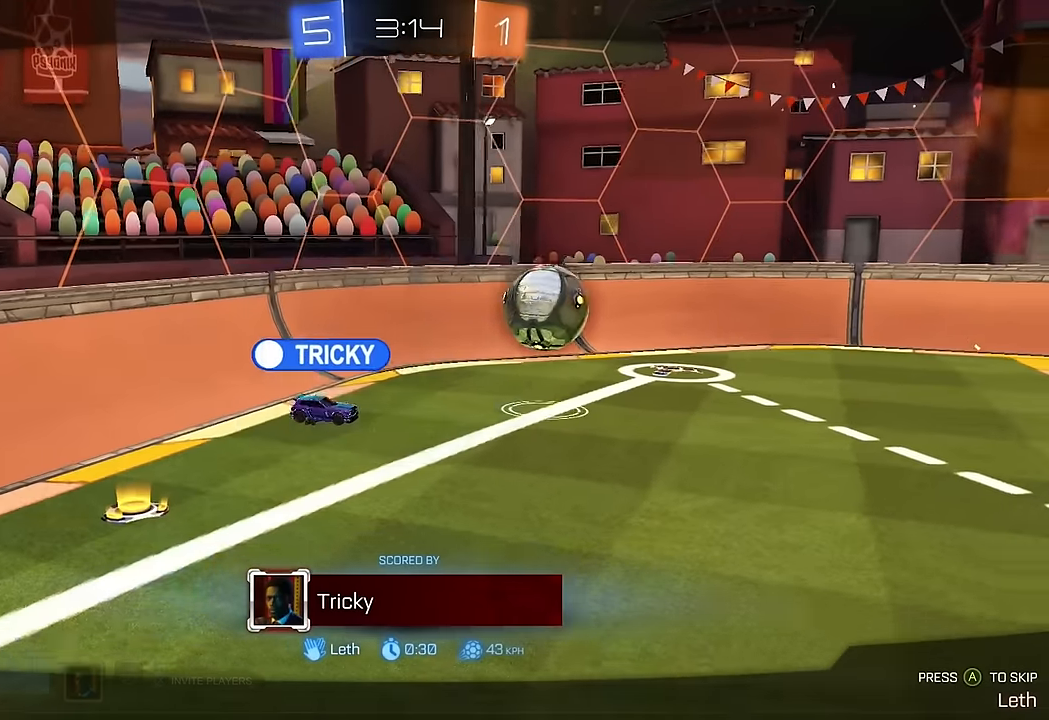
{"dt_ms": 500, "buttons": [], "left_stick": "center", "right_stick": "center", "events": [[167, "A", "down"], [250, "A", "up"], [317, "A", "down"], [367, "A", "up"], [450, "A", "down"], [500, "A", "up"]]}
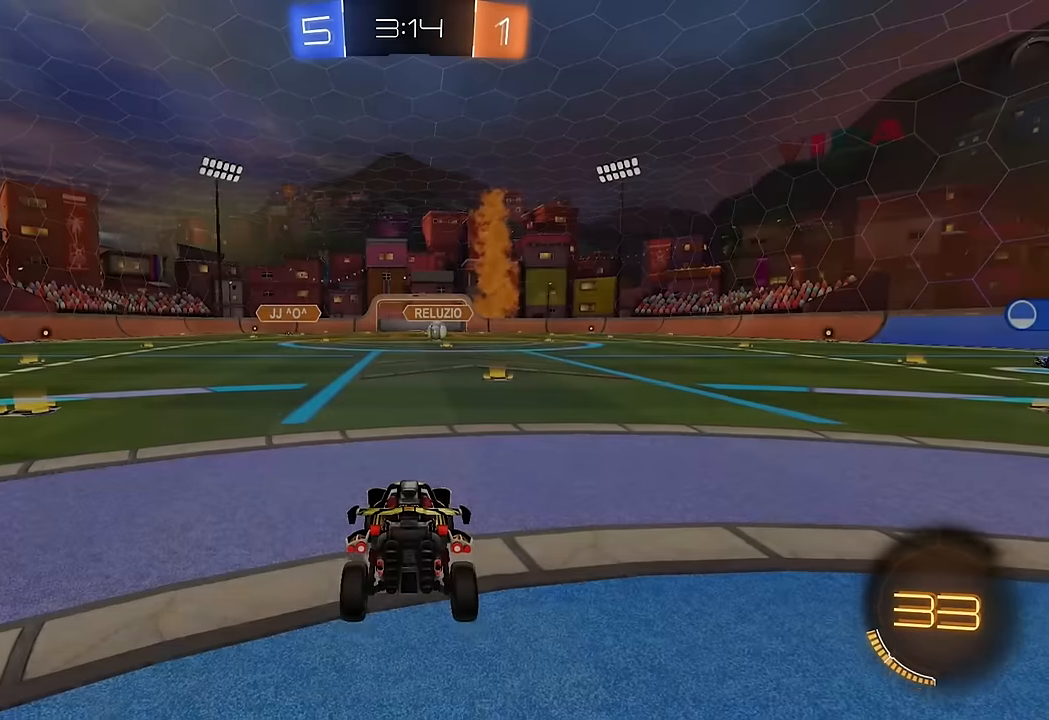
{"dt_ms": 500, "buttons": [], "left_stick": "center", "right_stick": "center", "events": []}
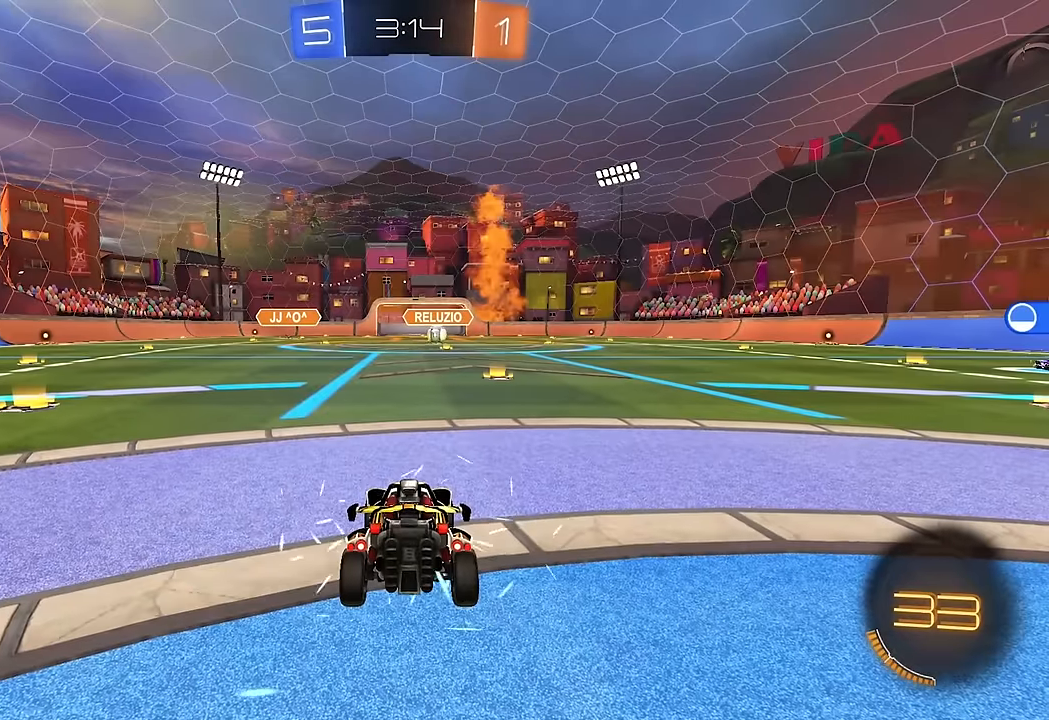
{"dt_ms": 500, "buttons": [], "left_stick": "center", "right_stick": "center", "events": []}